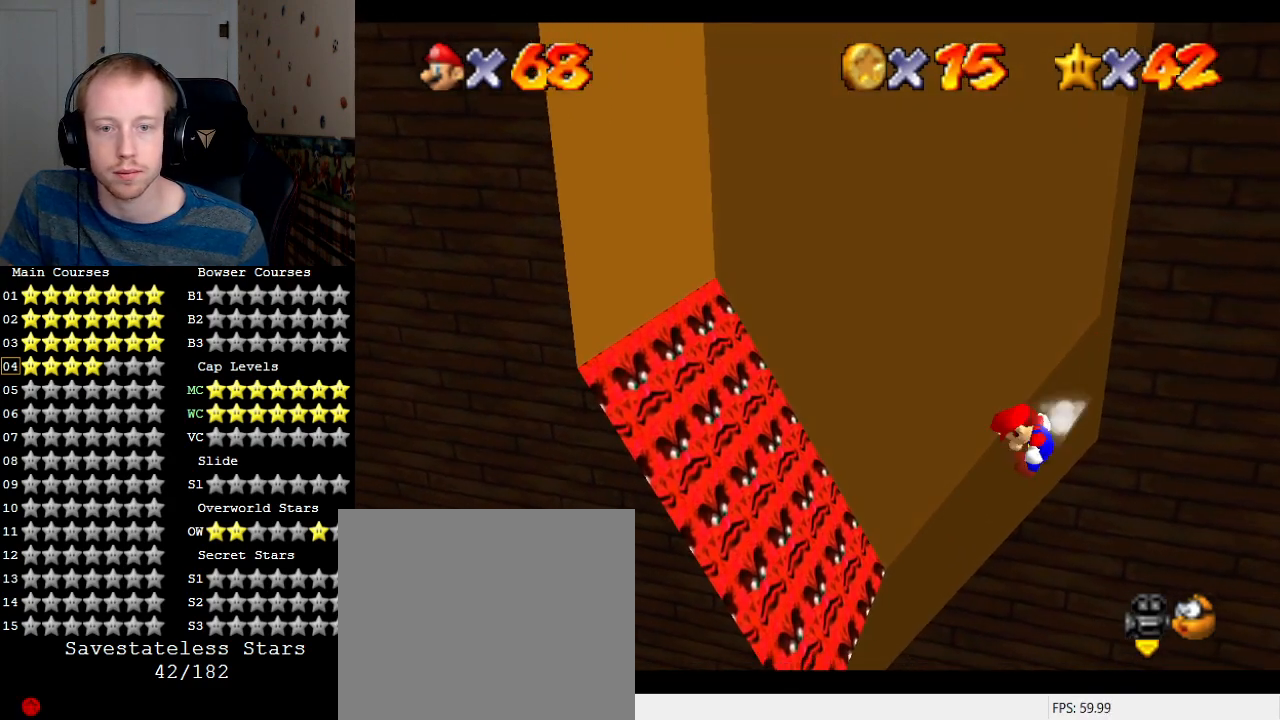
Gameplay with a controller (PlayStation layout); each line is a JSON object with the inputs held at the frame after it. "events" lists button and stick changes between this image and that frame as [ms after this image, input, new state], when the widget could be followed in between. Not read: L3 R3.
{"buttons": ["CROSS"], "left_stick": "left", "right_stick": "center", "events": [[33, "left_stick", "left"], [300, "CROSS", "down"]]}
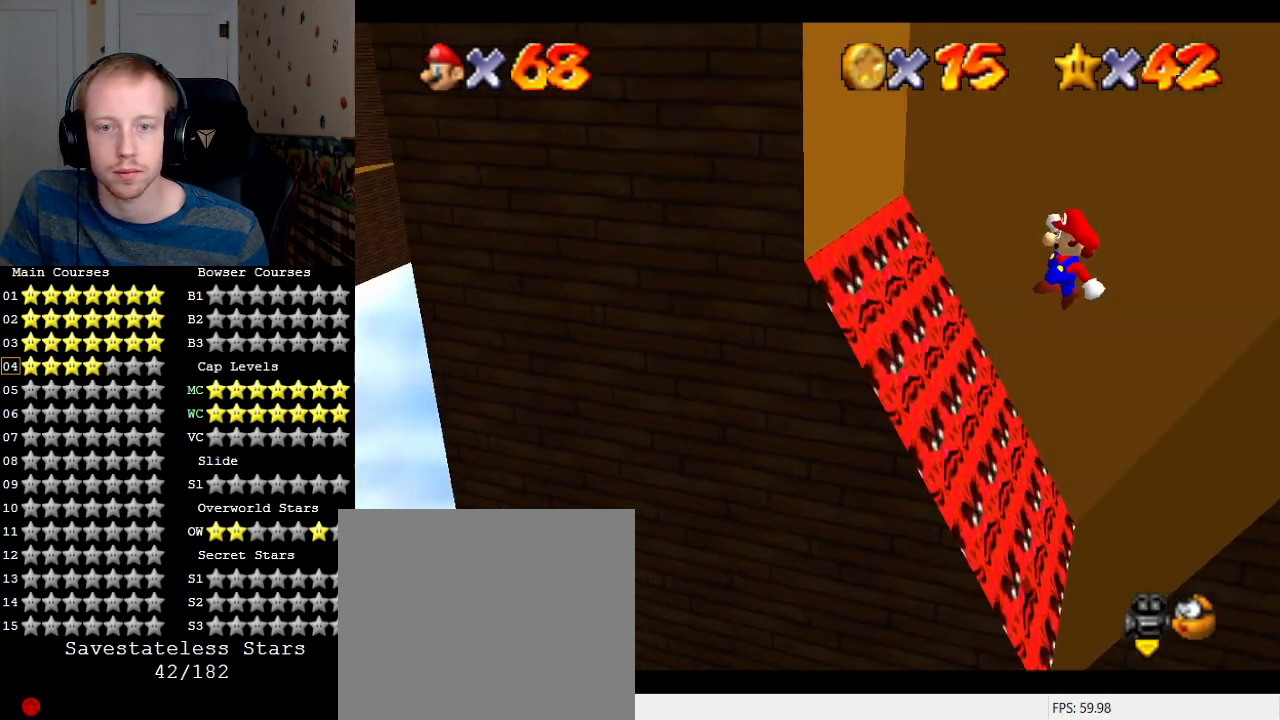
{"buttons": ["CROSS"], "left_stick": "right", "right_stick": "center", "events": [[300, "CROSS", "up"], [333, "left_stick", "right"], [367, "CROSS", "down"]]}
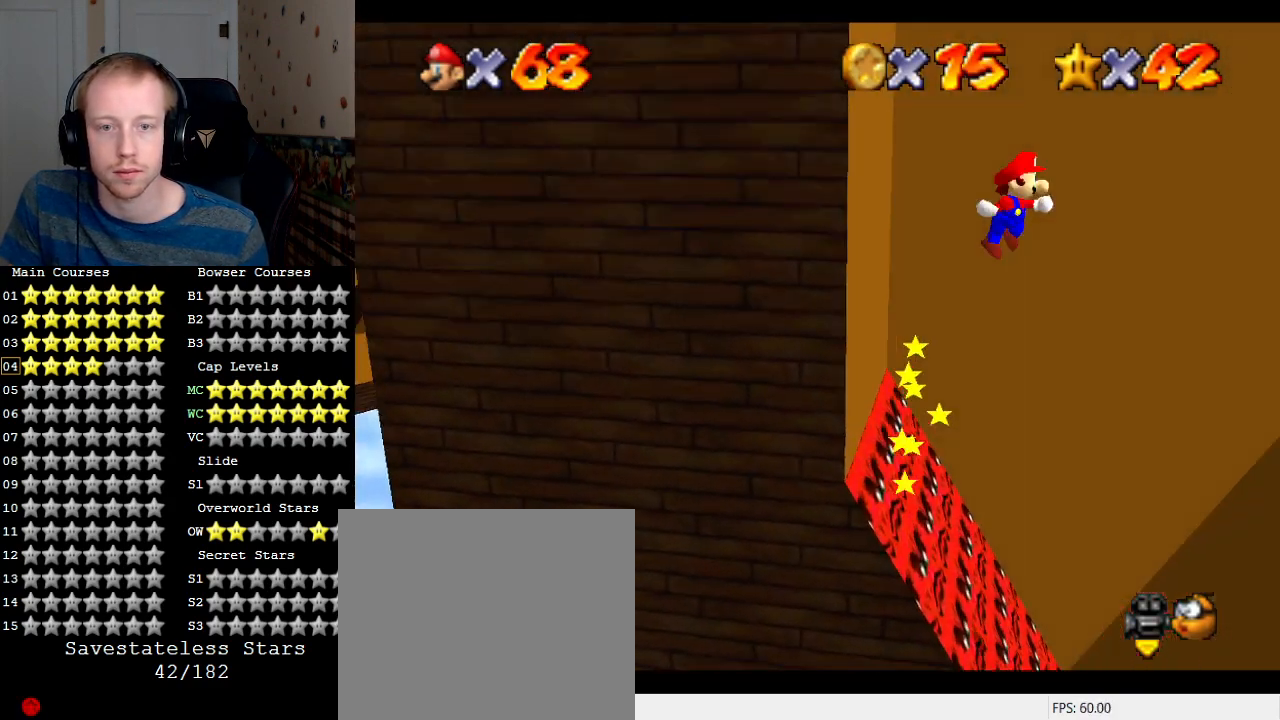
{"buttons": [], "left_stick": "right", "right_stick": "center", "events": [[200, "CROSS", "up"]]}
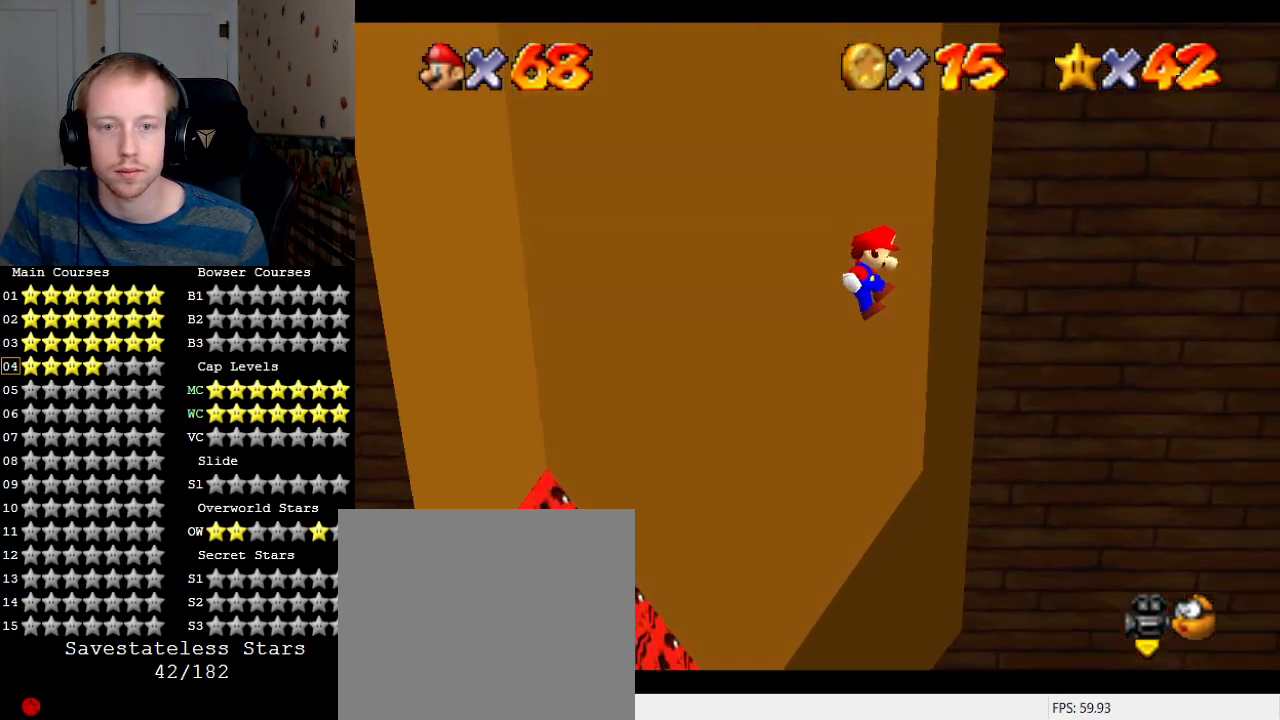
{"buttons": [], "left_stick": "left", "right_stick": "center", "events": [[167, "left_stick", "down-left"], [233, "CROSS", "down"], [267, "left_stick", "left"], [467, "CROSS", "up"]]}
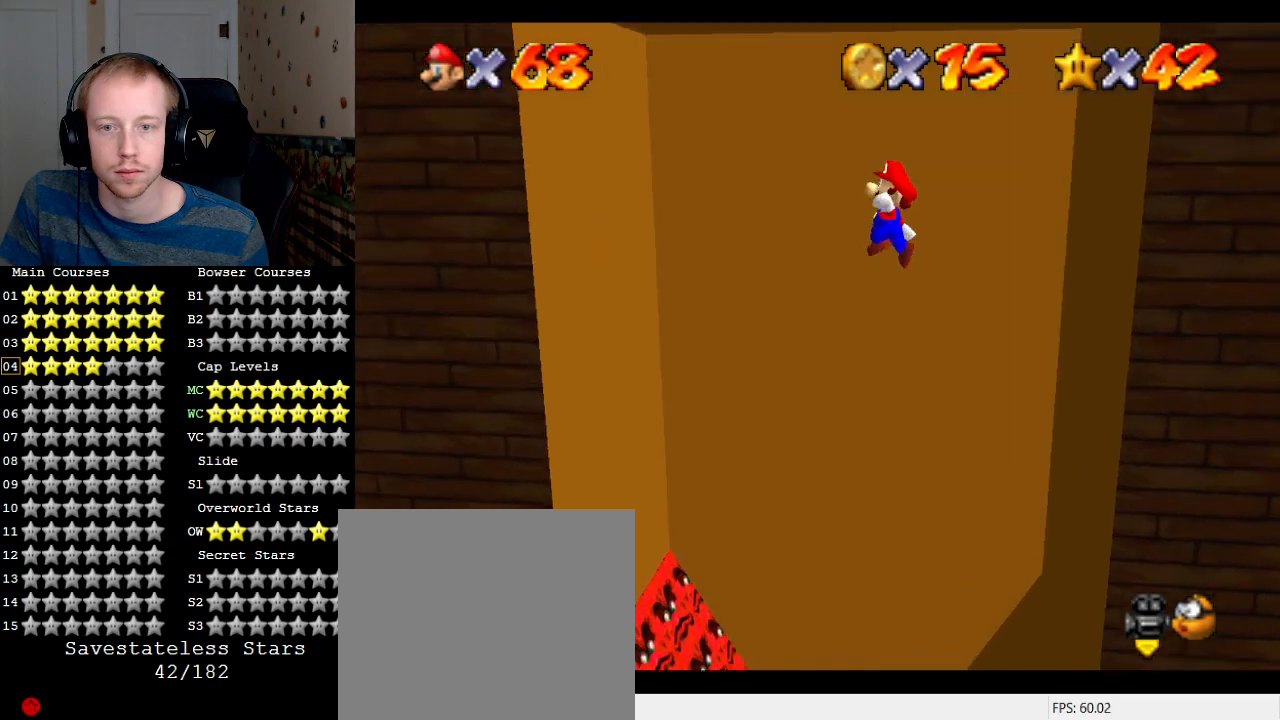
{"buttons": [], "left_stick": "up-left", "right_stick": "center", "events": [[300, "left_stick", "up-left"]]}
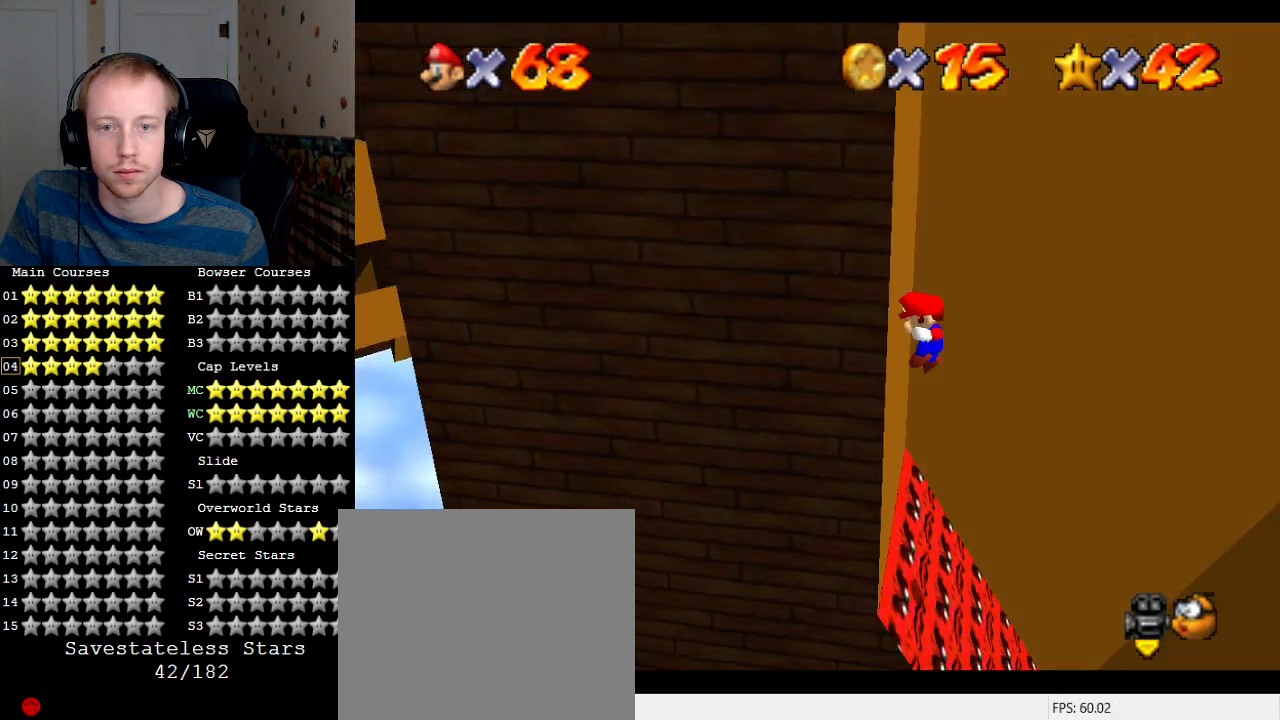
{"buttons": [], "left_stick": "right", "right_stick": "center", "events": [[100, "CROSS", "down"], [100, "left_stick", "right"], [367, "CROSS", "up"]]}
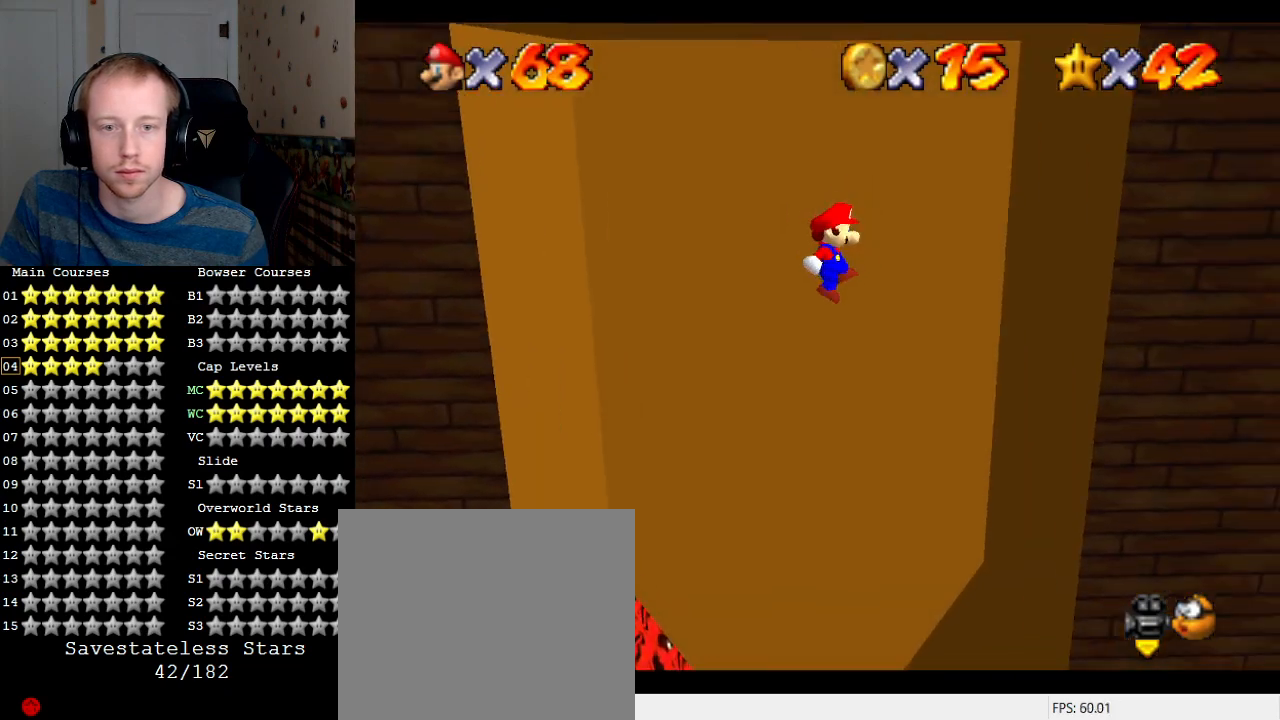
{"buttons": ["CROSS", "R1"], "left_stick": "left", "right_stick": "center", "events": [[367, "left_stick", "down"], [433, "CROSS", "down"], [433, "R1", "down"], [433, "left_stick", "left"]]}
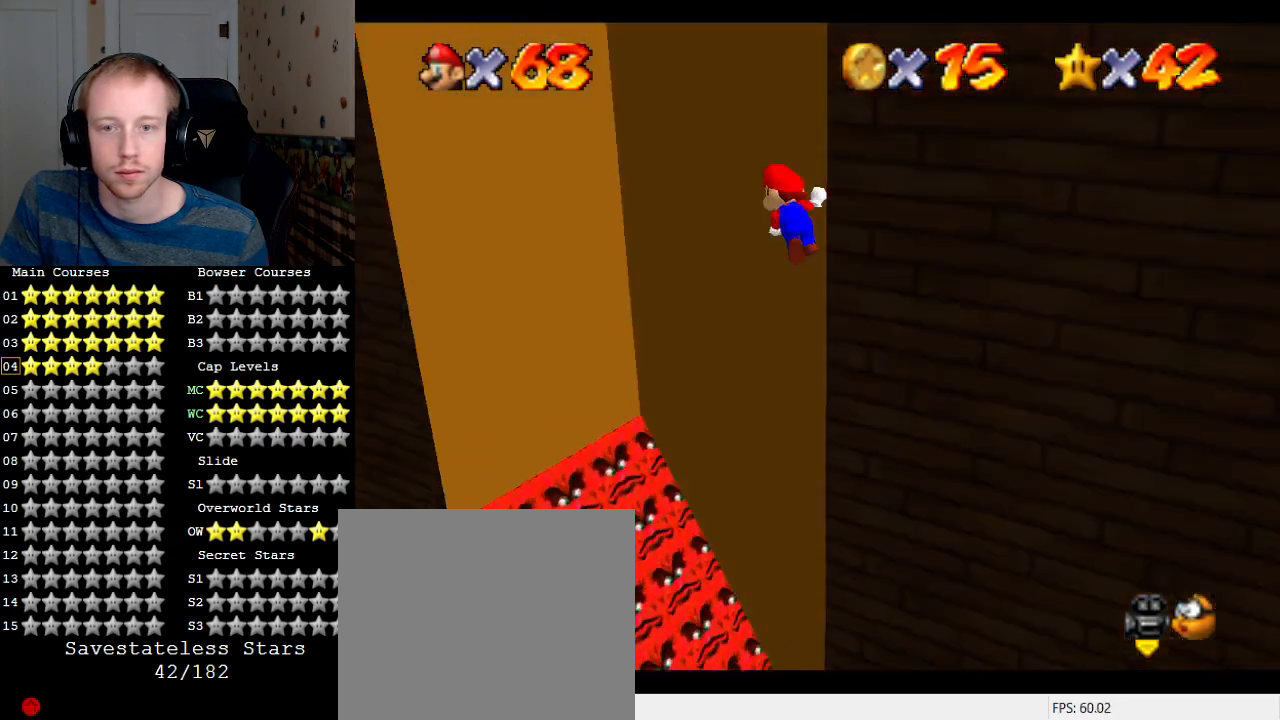
{"buttons": [], "left_stick": "up-left", "right_stick": "center", "events": [[133, "R1", "up"], [133, "left_stick", "up-left"], [200, "CROSS", "up"]]}
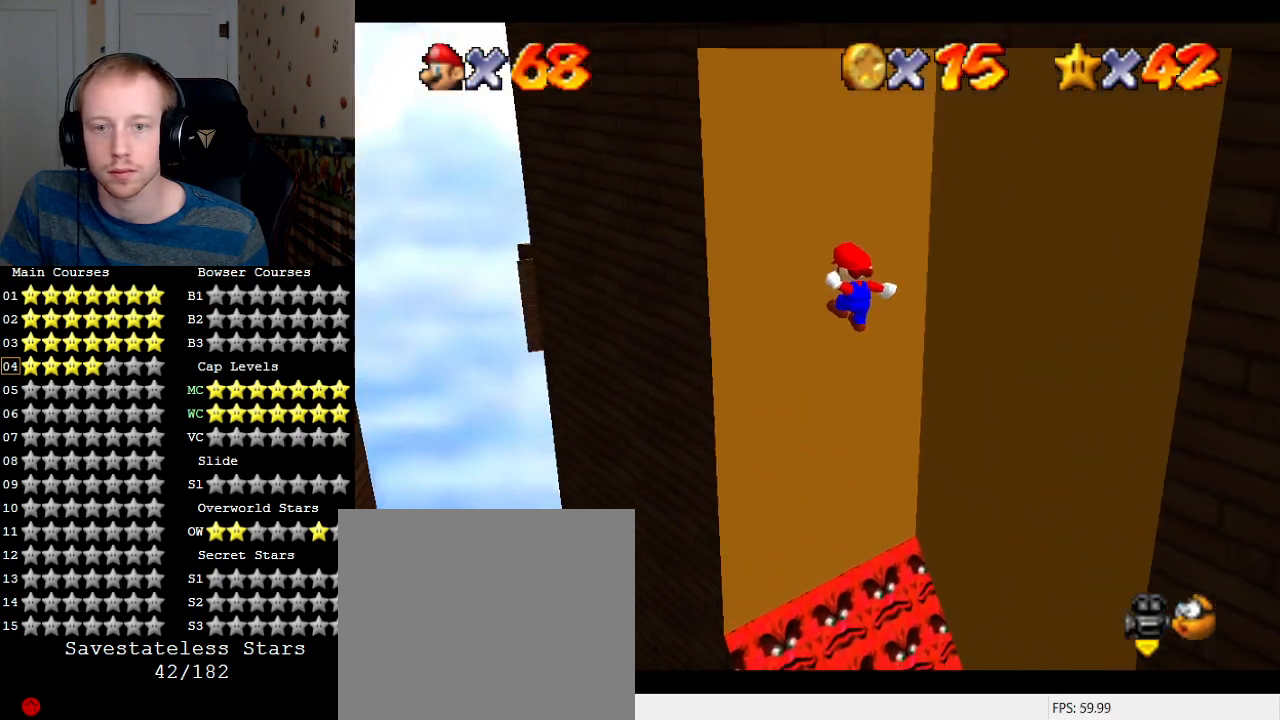
{"buttons": ["CROSS"], "left_stick": "down-right", "right_stick": "center", "events": [[300, "CROSS", "down"], [333, "left_stick", "down-right"]]}
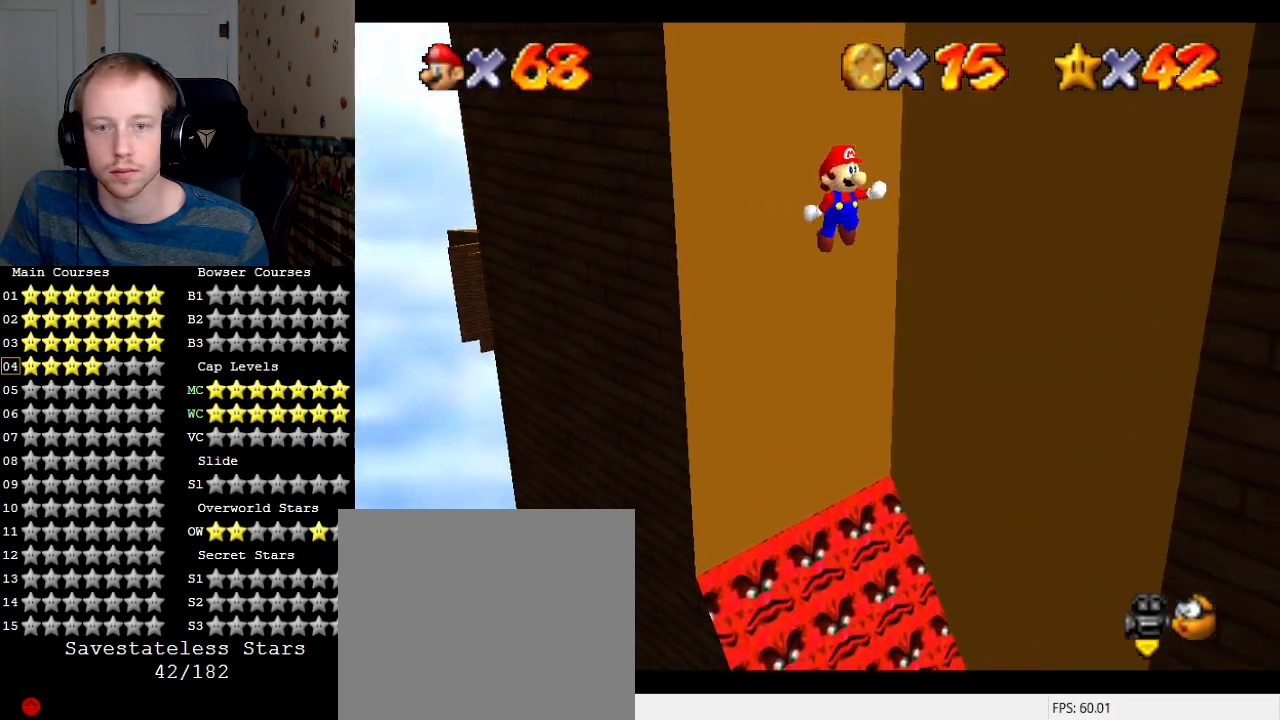
{"buttons": [], "left_stick": "down-right", "right_stick": "center", "events": [[67, "CROSS", "up"]]}
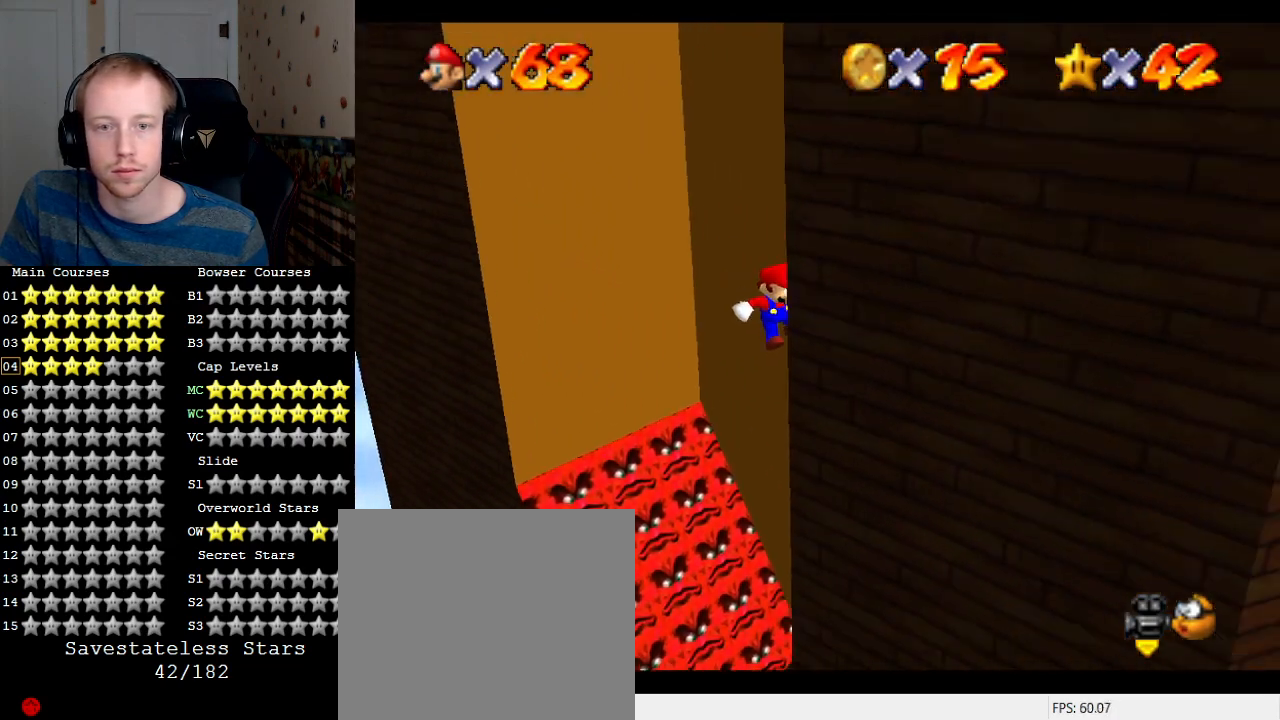
{"buttons": [], "left_stick": "up-left", "right_stick": "center", "events": [[100, "left_stick", "left"], [167, "CROSS", "down"], [233, "left_stick", "up-left"], [400, "CROSS", "up"]]}
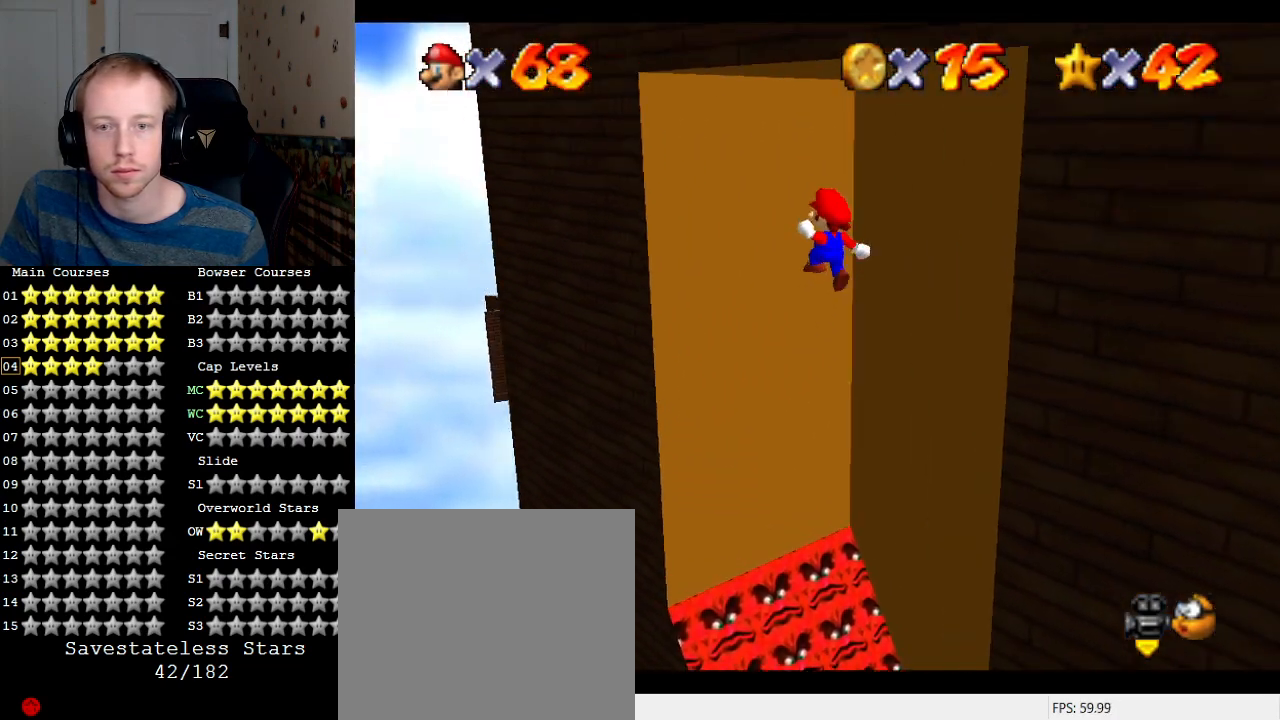
{"buttons": [], "left_stick": "down-right", "right_stick": "center", "events": [[500, "left_stick", "down-right"]]}
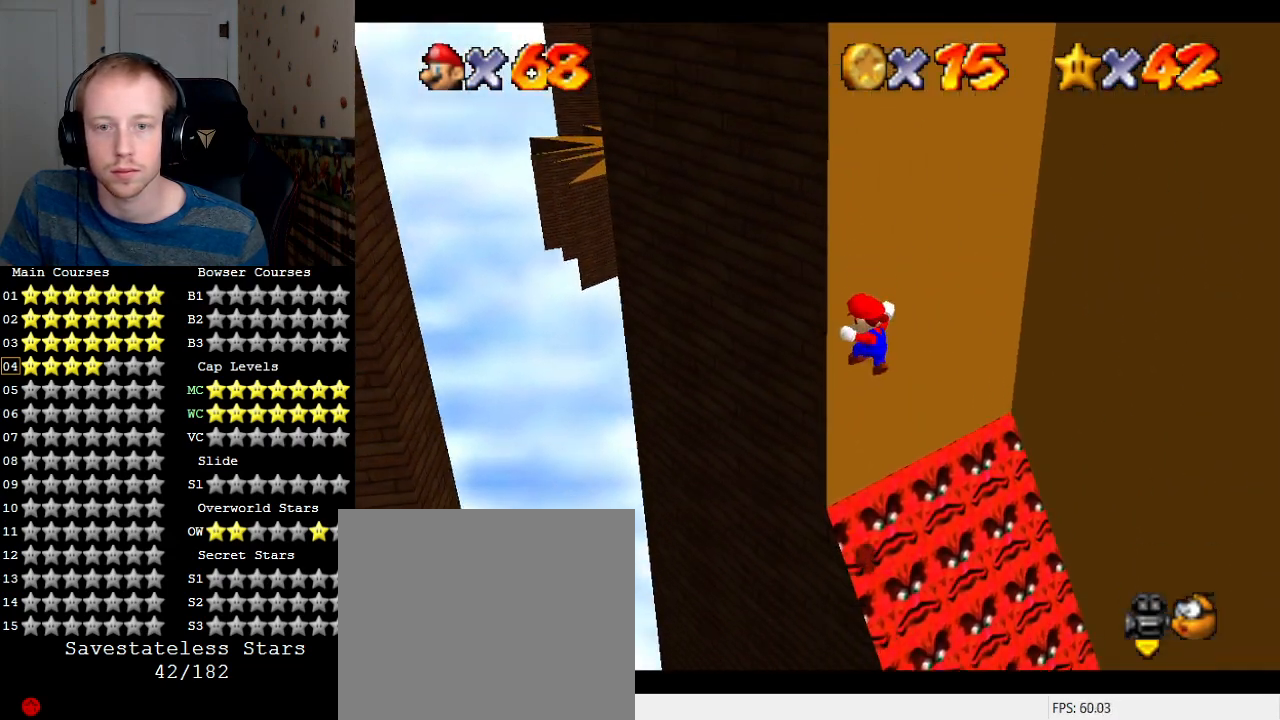
{"buttons": [], "left_stick": "down-right", "right_stick": "center", "events": [[33, "CROSS", "down"], [333, "CROSS", "up"]]}
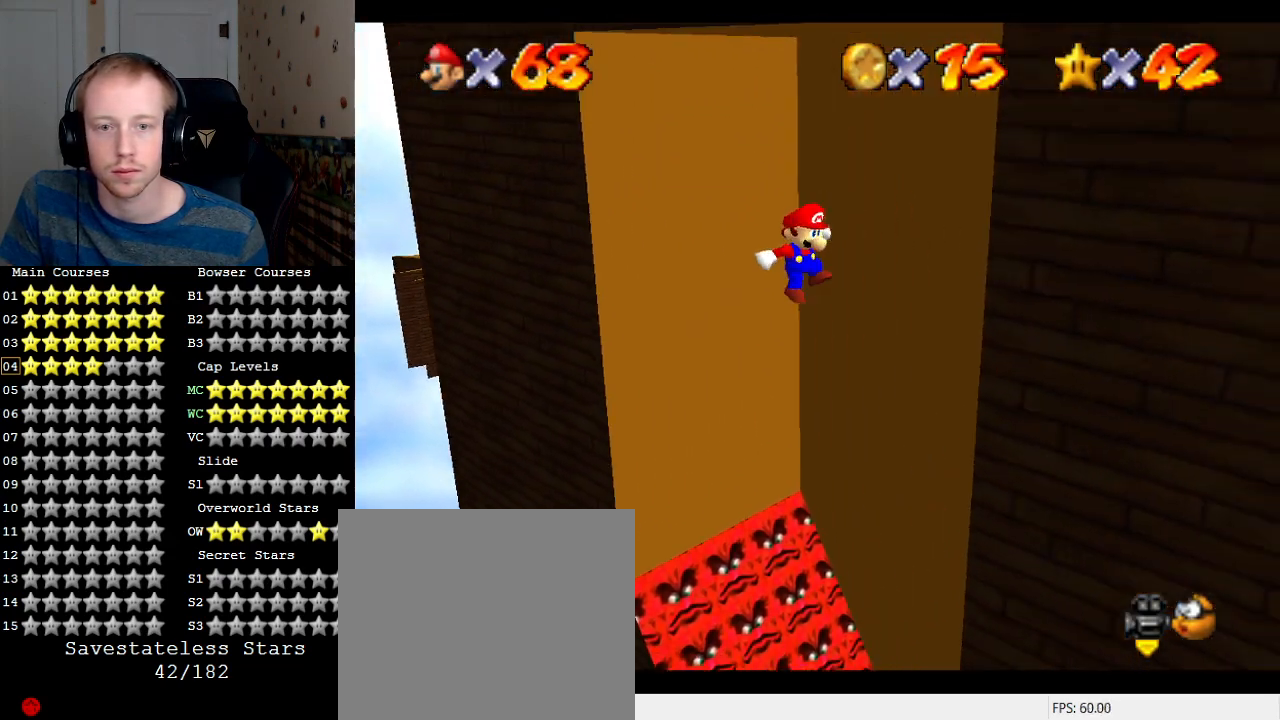
{"buttons": ["CROSS"], "left_stick": "up-left", "right_stick": "center", "events": [[367, "CROSS", "down"], [400, "left_stick", "up-left"]]}
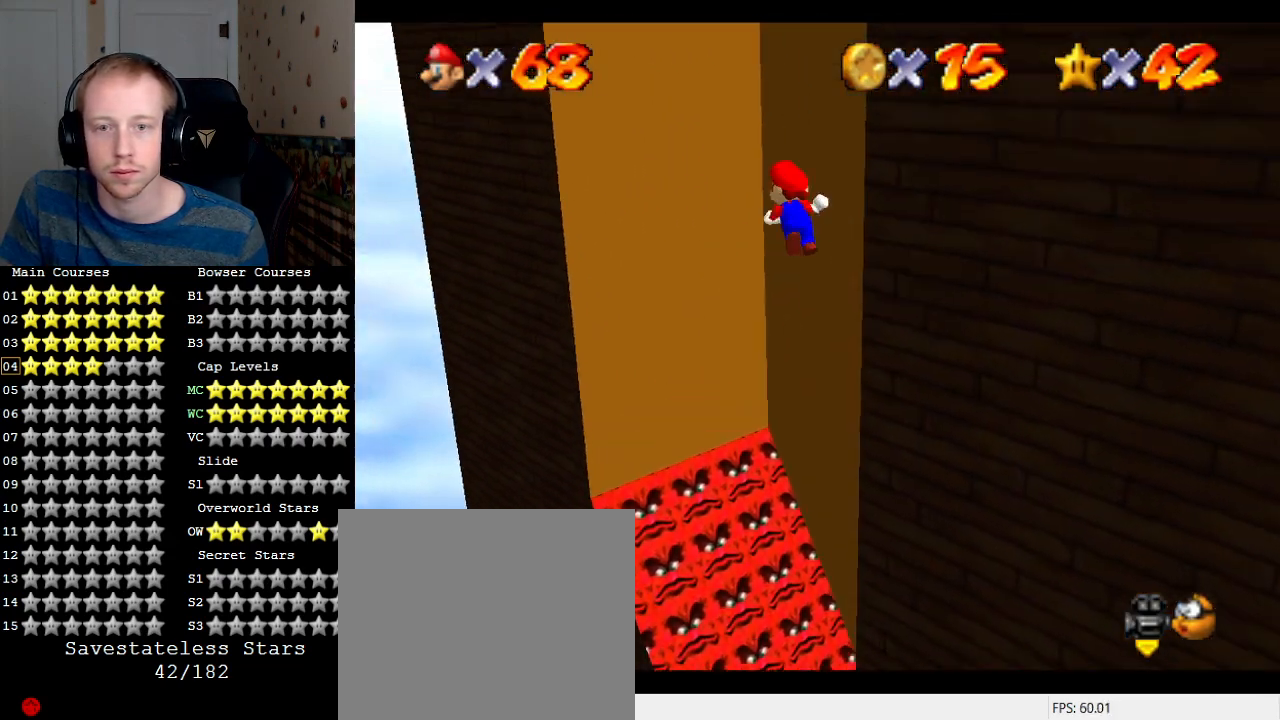
{"buttons": ["CROSS"], "left_stick": "up-left", "right_stick": "center", "events": []}
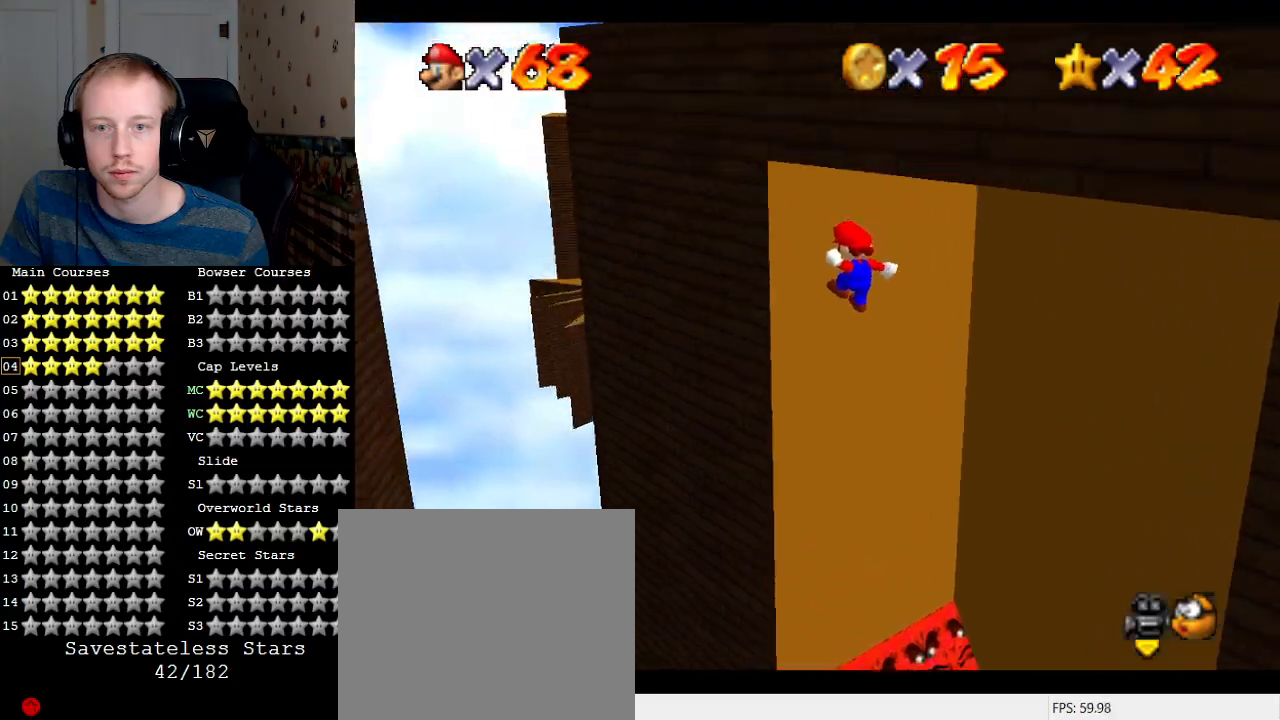
{"buttons": ["CROSS"], "left_stick": "left", "right_stick": "center", "events": [[133, "left_stick", "left"], [167, "CROSS", "up"], [233, "CROSS", "down"]]}
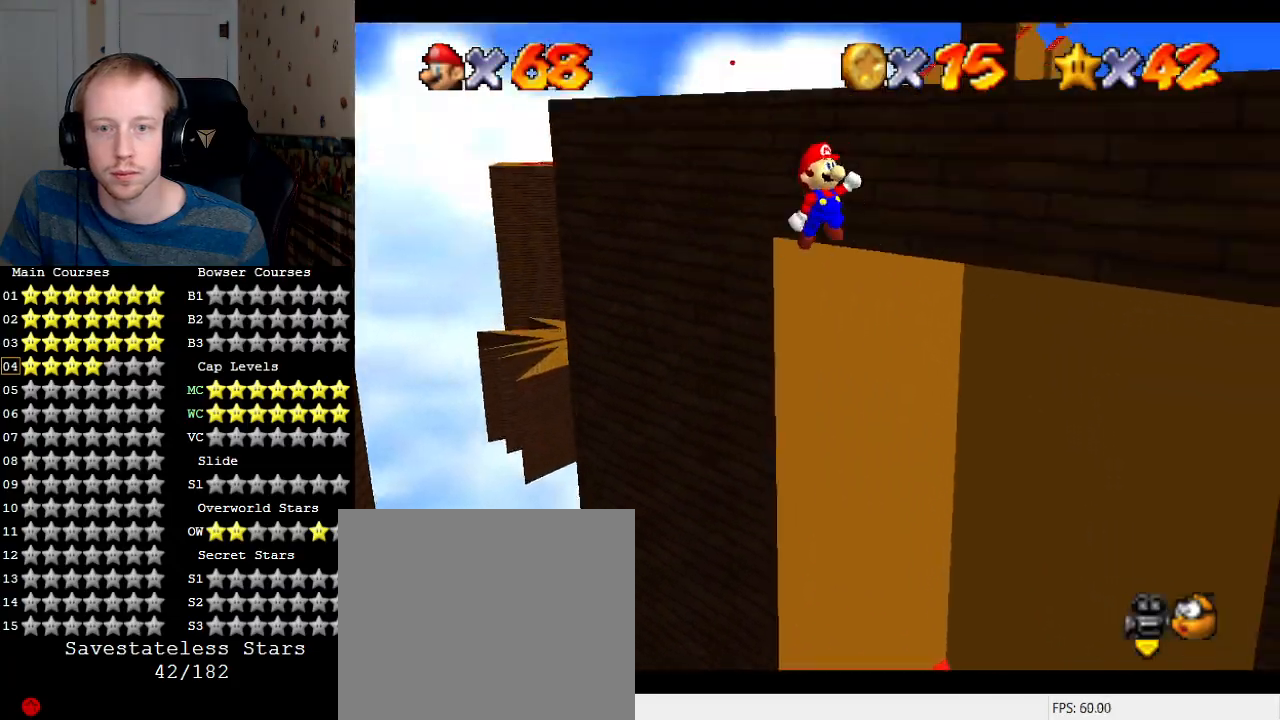
{"buttons": ["L1"], "left_stick": "up-right", "right_stick": "center", "events": [[100, "left_stick", "up"], [400, "CROSS", "up"], [433, "left_stick", "up-right"], [467, "L1", "down"]]}
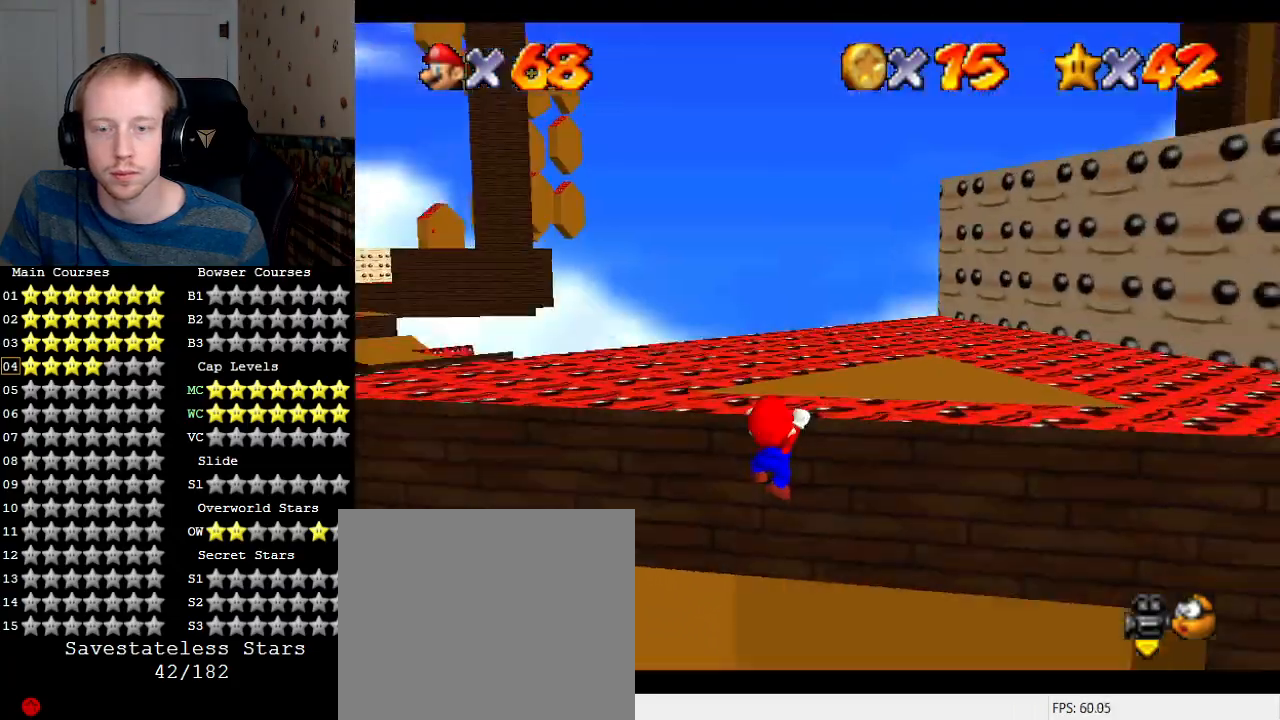
{"buttons": [], "left_stick": "center", "right_stick": "center", "events": [[100, "L1", "up"], [167, "L1", "down"], [233, "left_stick", "center"], [267, "L1", "up"]]}
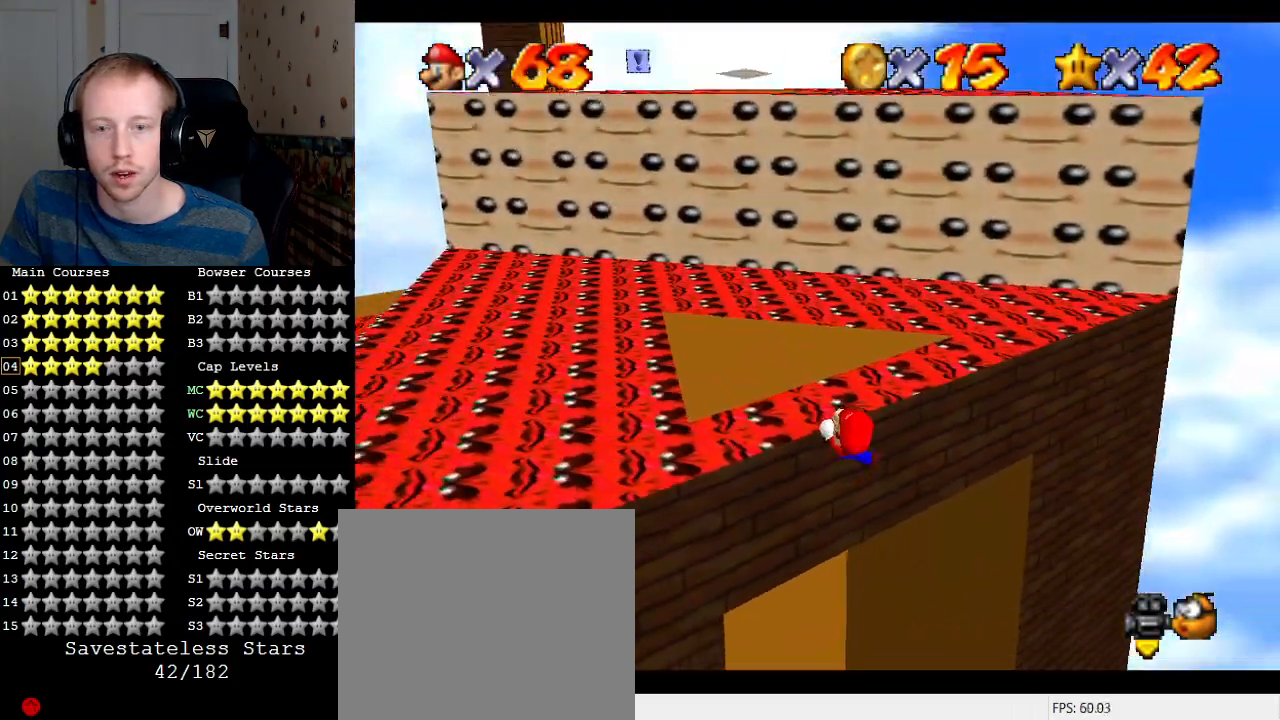
{"buttons": [], "left_stick": "center", "right_stick": "center", "events": []}
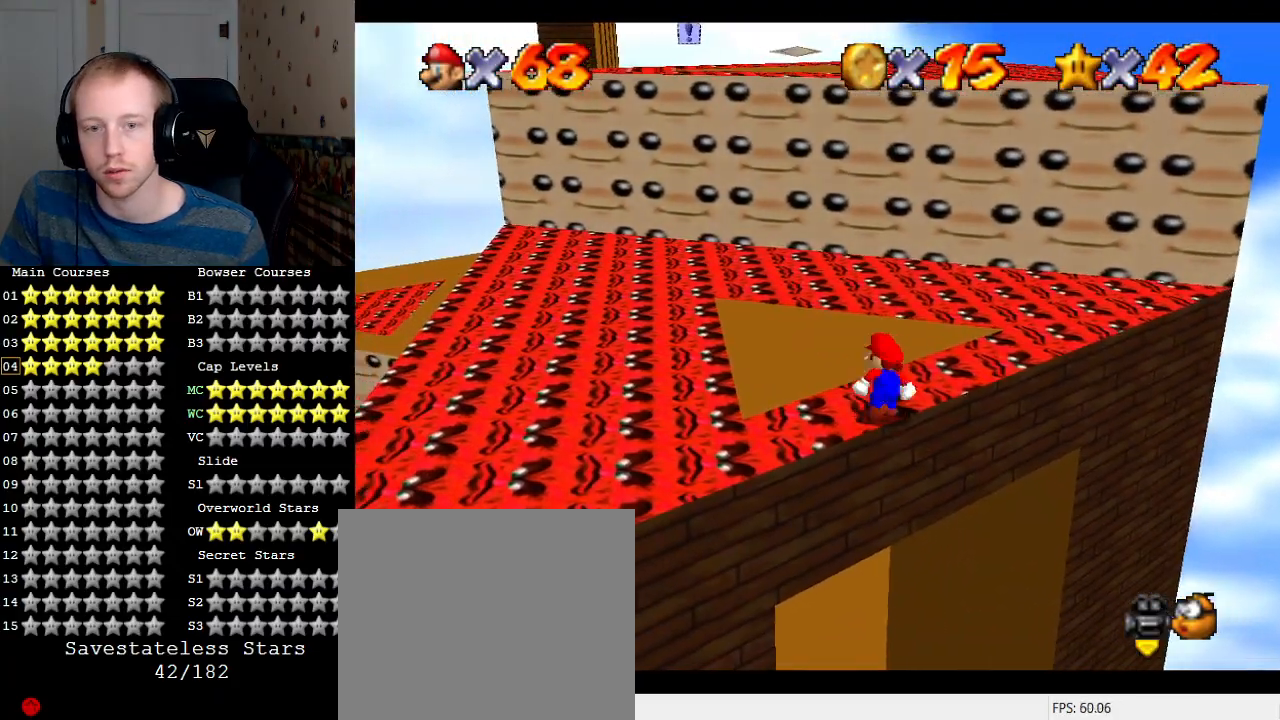
{"buttons": ["CROSS"], "left_stick": "up-left", "right_stick": "center", "events": [[167, "CROSS", "down"], [300, "left_stick", "up-left"]]}
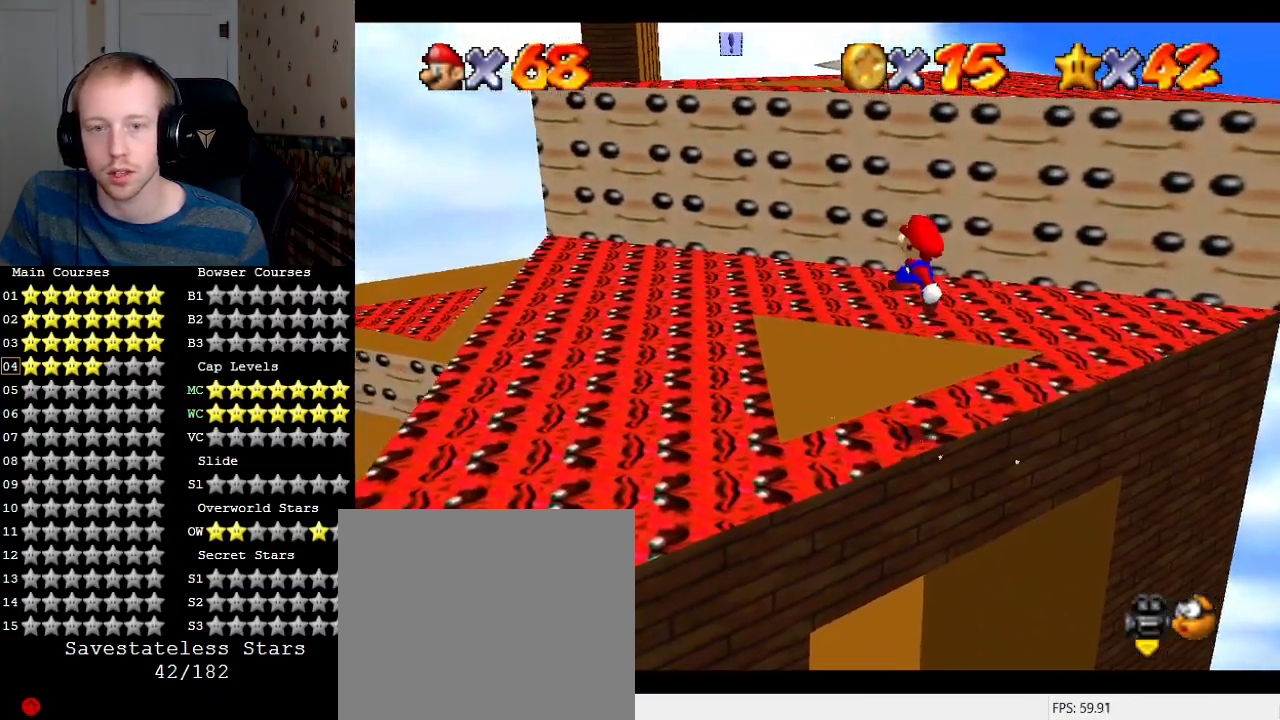
{"buttons": [], "left_stick": "up", "right_stick": "center", "events": [[100, "SQUARE", "down"], [133, "left_stick", "up"], [333, "CROSS", "up"], [333, "SQUARE", "up"]]}
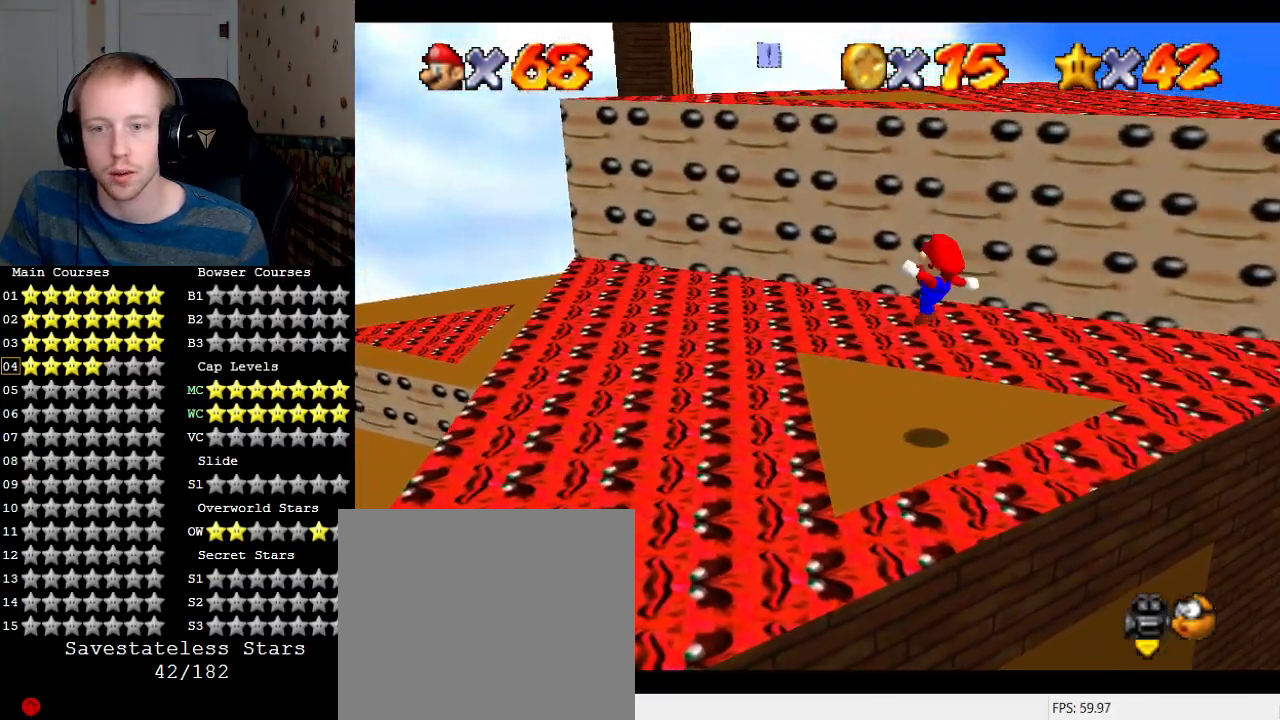
{"buttons": [], "left_stick": "center", "right_stick": "center", "events": [[67, "left_stick", "down-right"], [133, "R1", "down"], [233, "R1", "up"], [333, "left_stick", "center"]]}
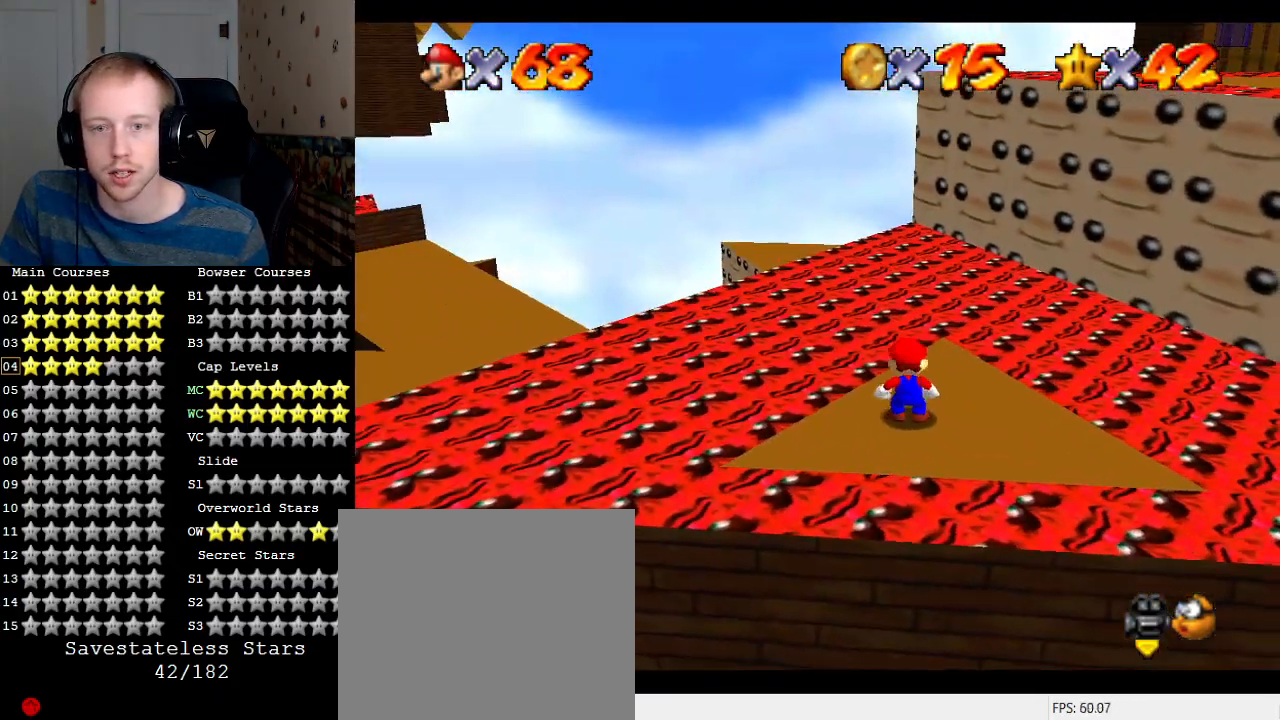
{"buttons": [], "left_stick": "down", "right_stick": "center", "events": [[200, "CROSS", "down"], [267, "left_stick", "down-right"], [300, "CROSS", "up"], [333, "L1", "down"], [333, "left_stick", "down"], [433, "L1", "up"]]}
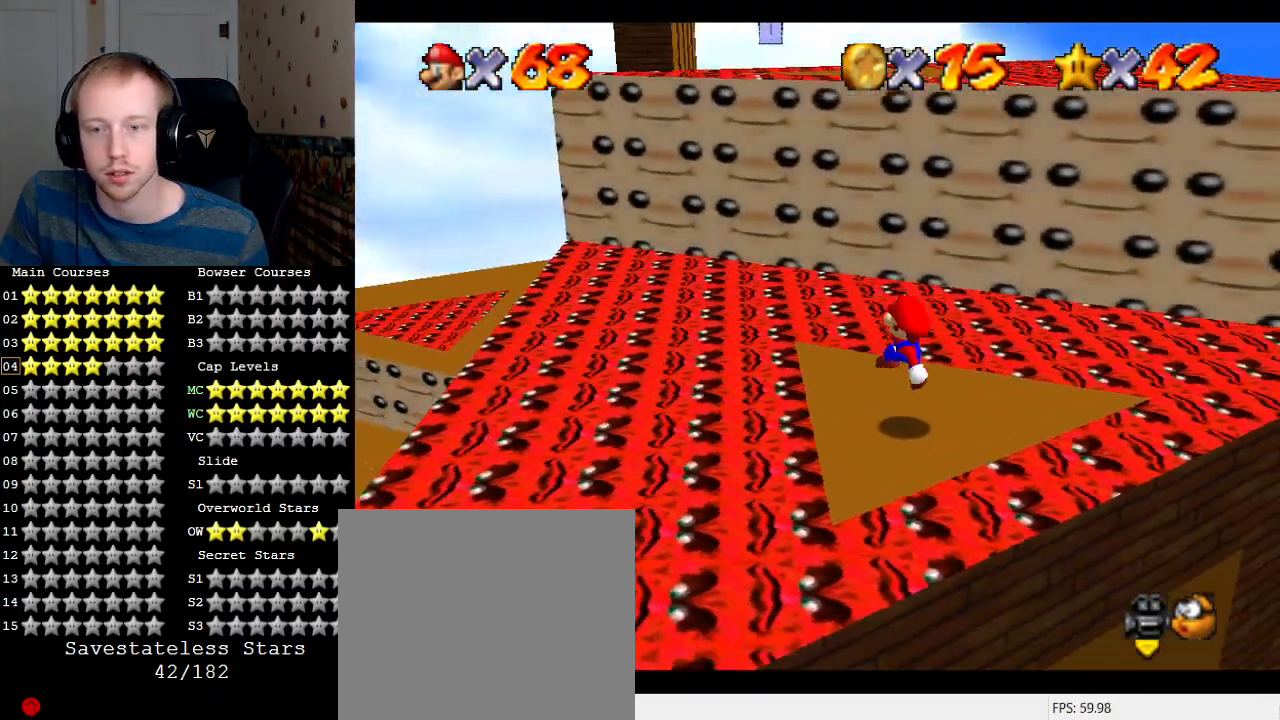
{"buttons": [], "left_stick": "up-right", "right_stick": "center", "events": [[67, "left_stick", "center"], [433, "SQUARE", "down"], [467, "SQUARE", "up"], [467, "left_stick", "up-right"]]}
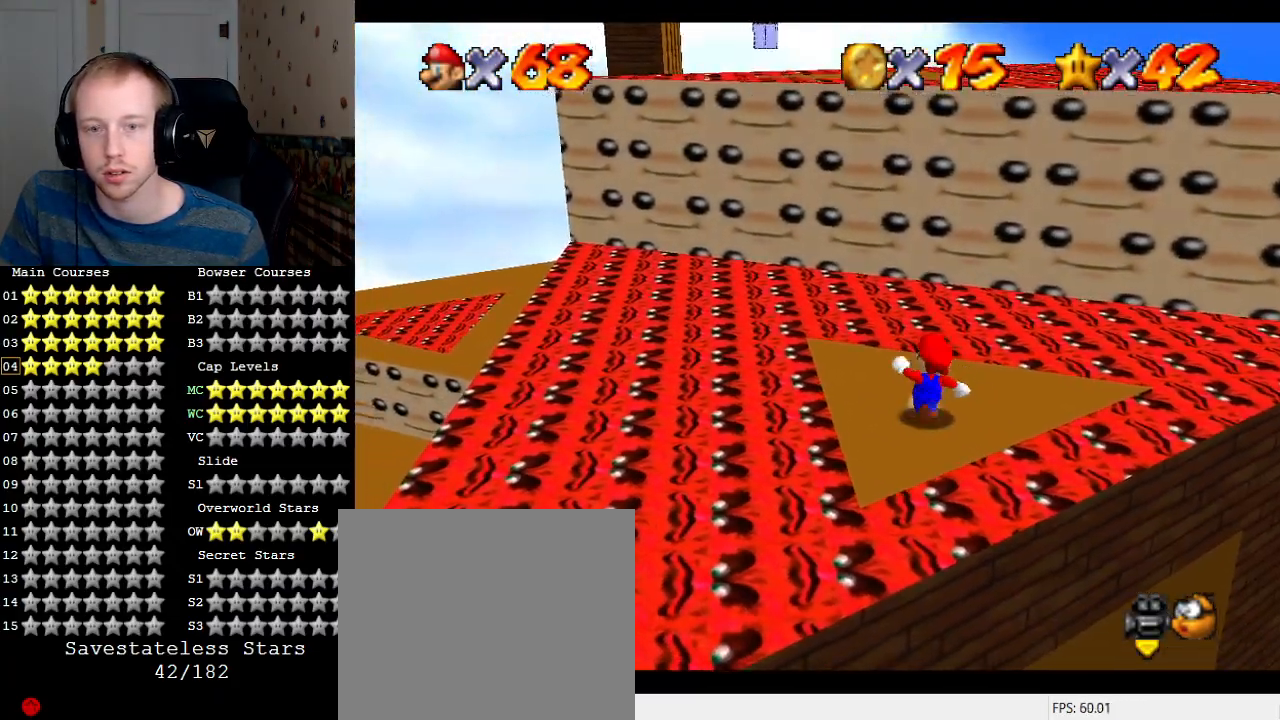
{"buttons": ["L2"], "left_stick": "up-left", "right_stick": "center", "events": [[200, "left_stick", "up-left"], [467, "L2", "down"]]}
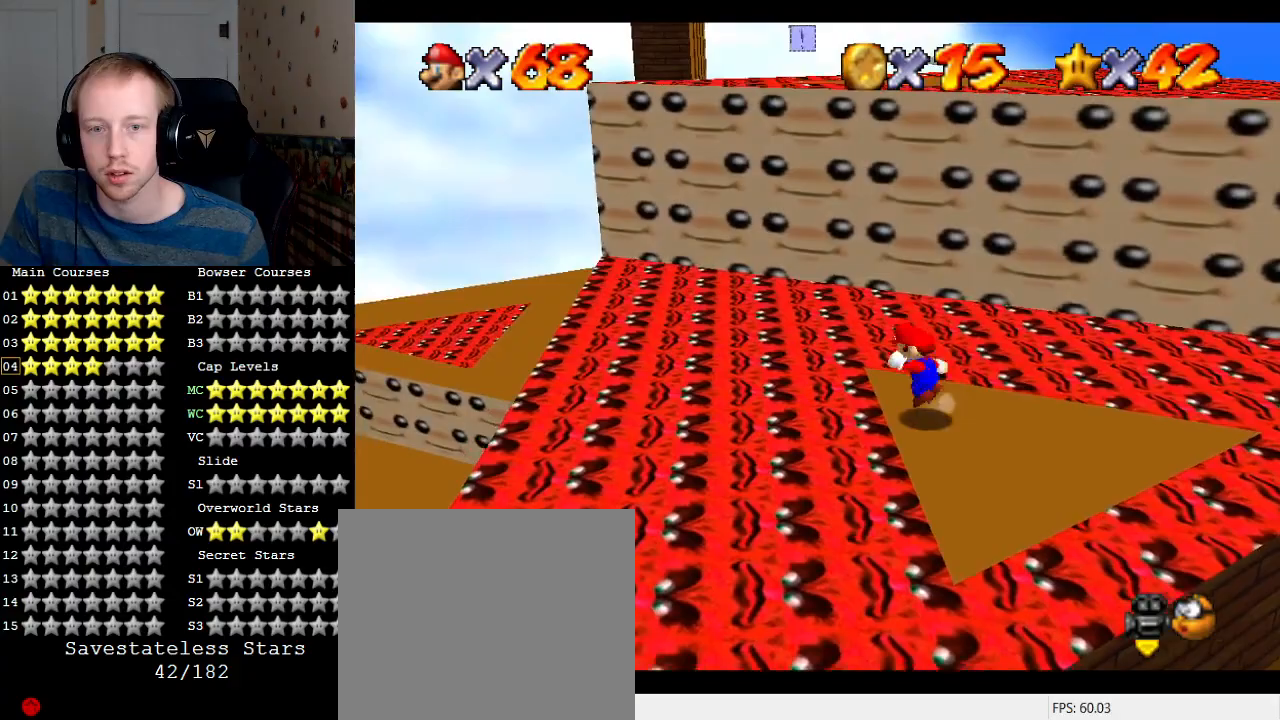
{"buttons": [], "left_stick": "up", "right_stick": "center", "events": [[33, "CROSS", "down"], [67, "R1", "down"], [200, "R1", "up"], [233, "L2", "up"], [400, "CROSS", "up"], [400, "left_stick", "up"]]}
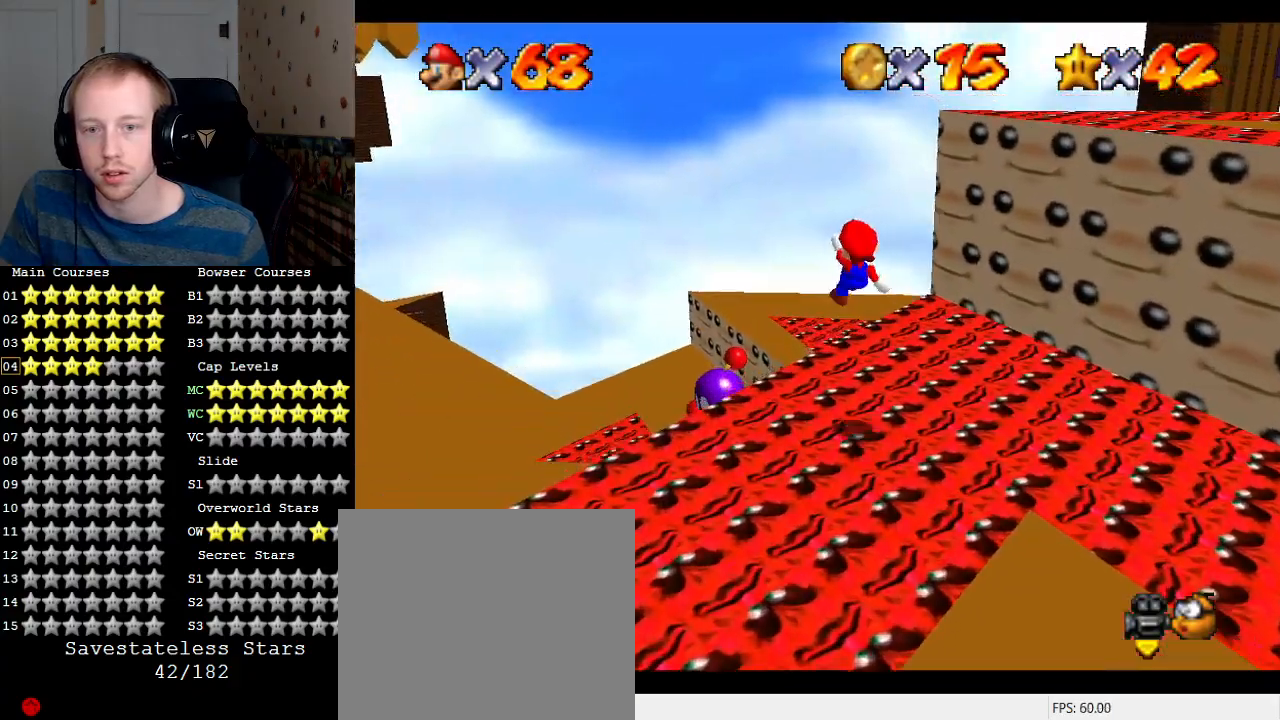
{"buttons": [], "left_stick": "right", "right_stick": "center", "events": [[67, "L1", "down"], [100, "left_stick", "up-left"], [233, "L1", "up"], [367, "left_stick", "up-right"], [500, "left_stick", "right"]]}
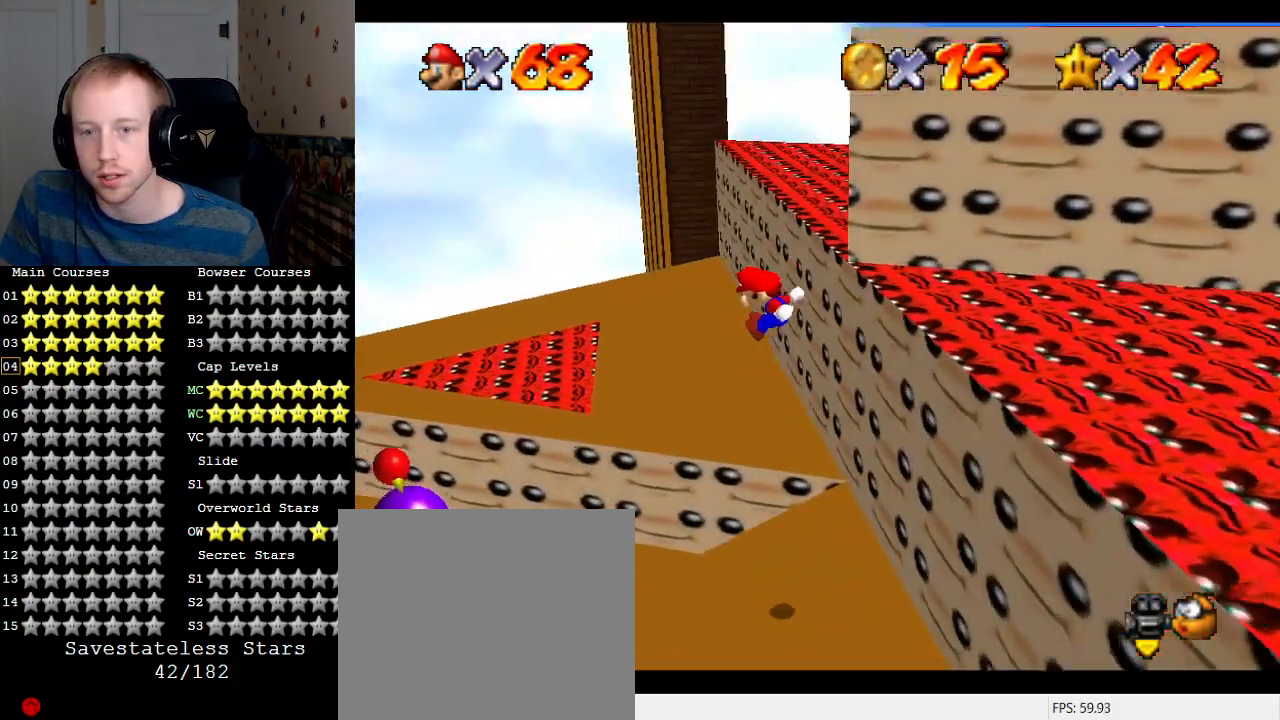
{"buttons": [], "left_stick": "up-right", "right_stick": "center", "events": [[300, "left_stick", "up-right"]]}
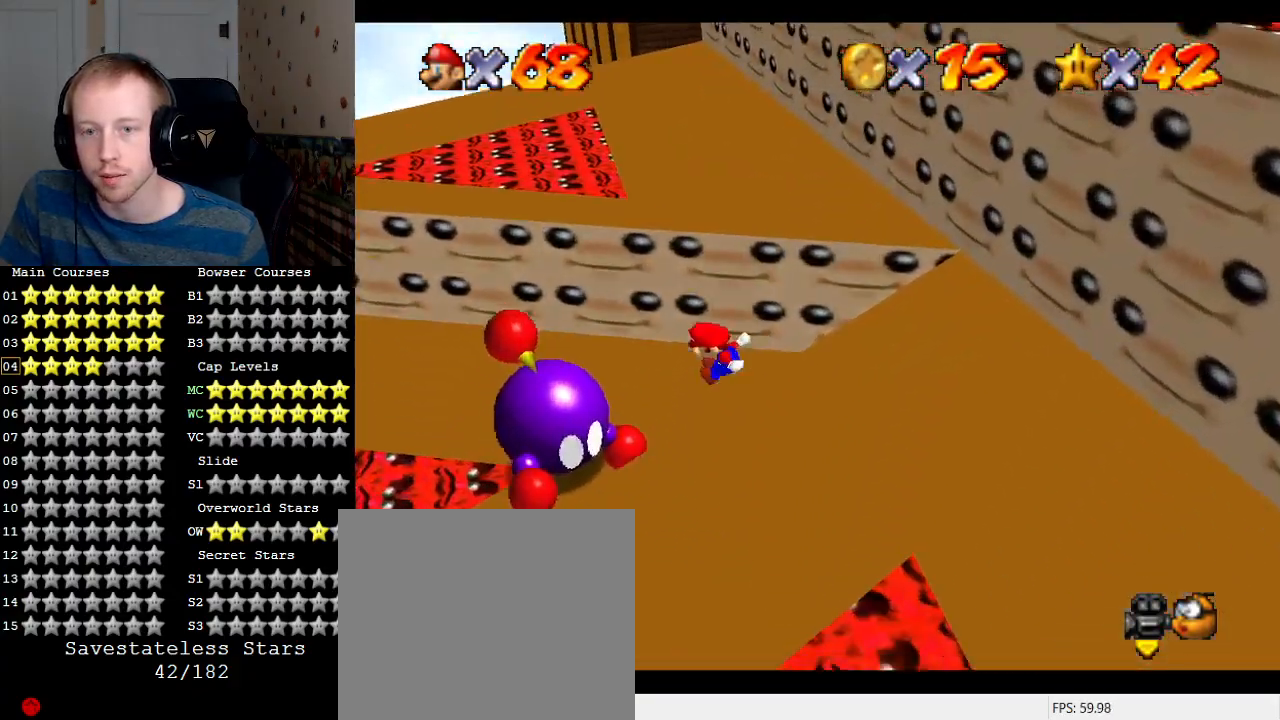
{"buttons": ["L1"], "left_stick": "down", "right_stick": "center", "events": [[133, "left_stick", "center"], [433, "L1", "down"], [467, "left_stick", "down"]]}
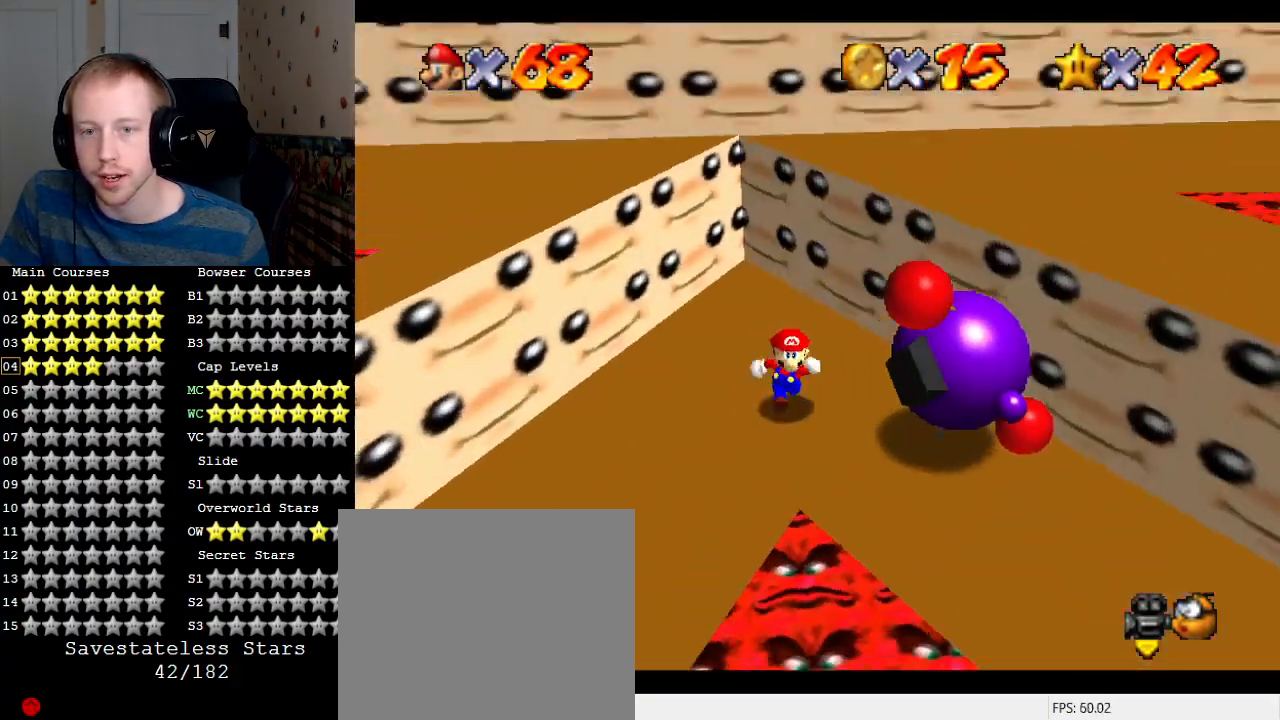
{"buttons": ["SQUARE"], "left_stick": "right", "right_stick": "center", "events": [[33, "left_stick", "down-right"], [67, "L1", "up"], [133, "left_stick", "right"], [400, "SQUARE", "down"]]}
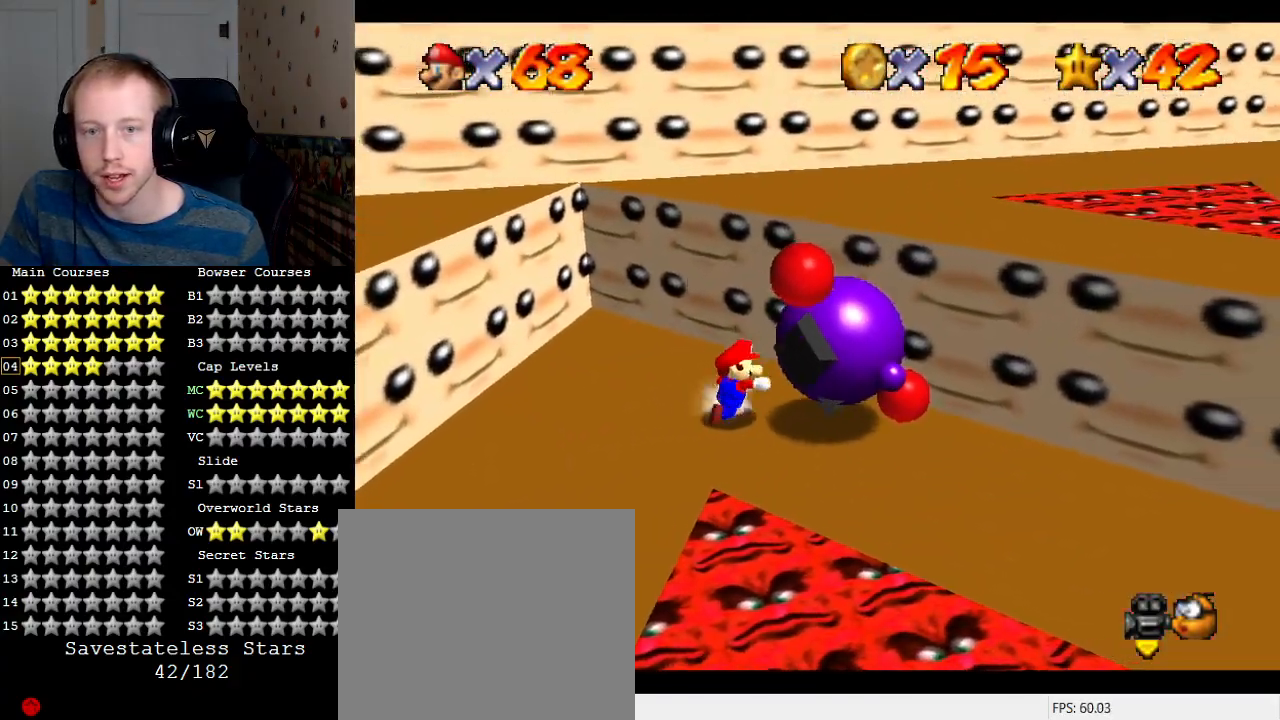
{"buttons": [], "left_stick": "right", "right_stick": "center", "events": [[33, "SQUARE", "up"], [33, "left_stick", "center"], [467, "left_stick", "right"]]}